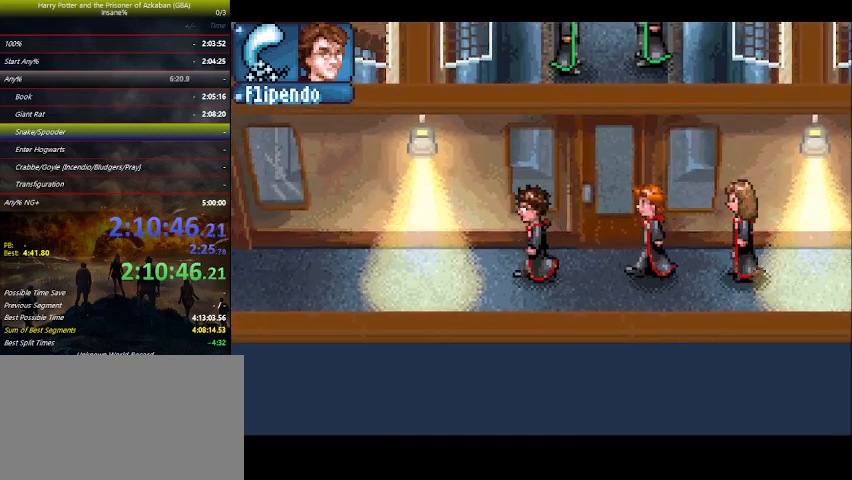
Gameplay with keyboard and mouse; each line is a JSON object with the keys held at the frame after it. "events" lists presses ("down") and releases ("up") of "a", "ctrl", "d", "down", "e", "escape", "f", "f1", "f4", "left", "q", "r", "return", "right", "s", "shift", "space", "tab", "up", "w" and "z" between this image and that frame as [ms after this image, input, new state], when the widget could be followed in between. No other keys are recorded. Mouse buttons are not recorded. Not read: mouse_move.
{"keys": ["left"], "events": []}
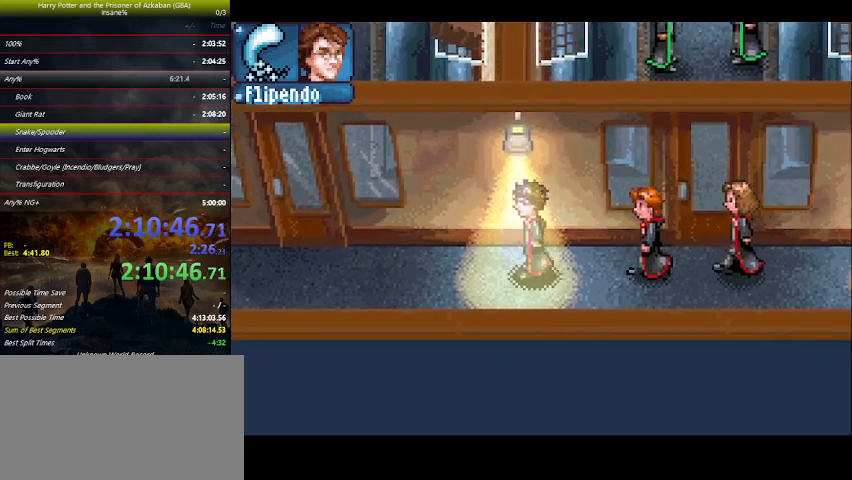
{"keys": ["left"], "events": []}
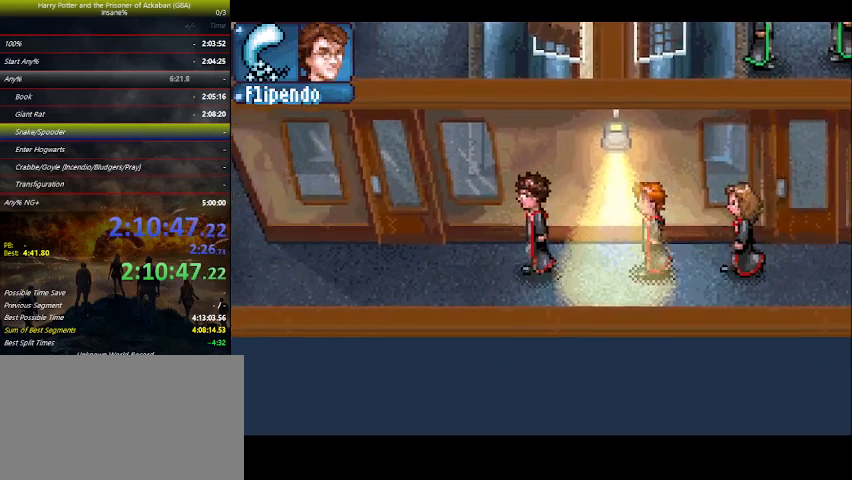
{"keys": ["left", "space"], "events": [[200, "space", "down"], [233, "space", "up"], [333, "space", "down"], [366, "space", "up"], [466, "space", "down"]]}
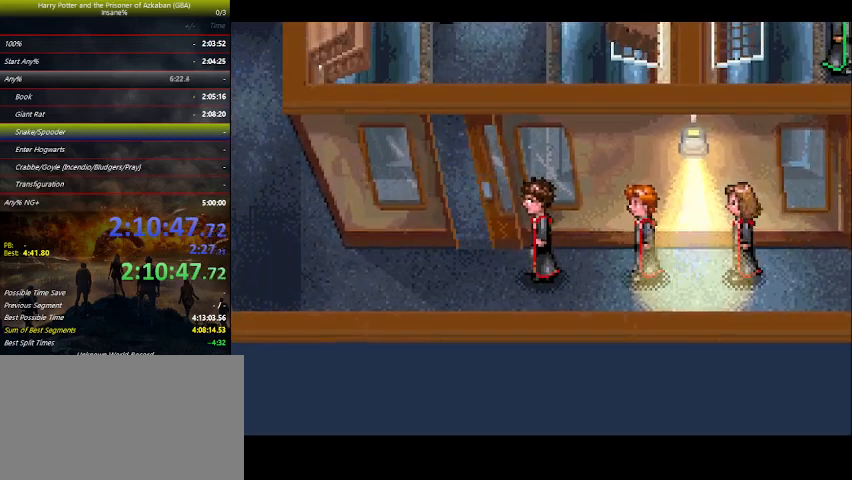
{"keys": ["left"], "events": [[33, "space", "up"], [100, "space", "down"], [200, "space", "up"]]}
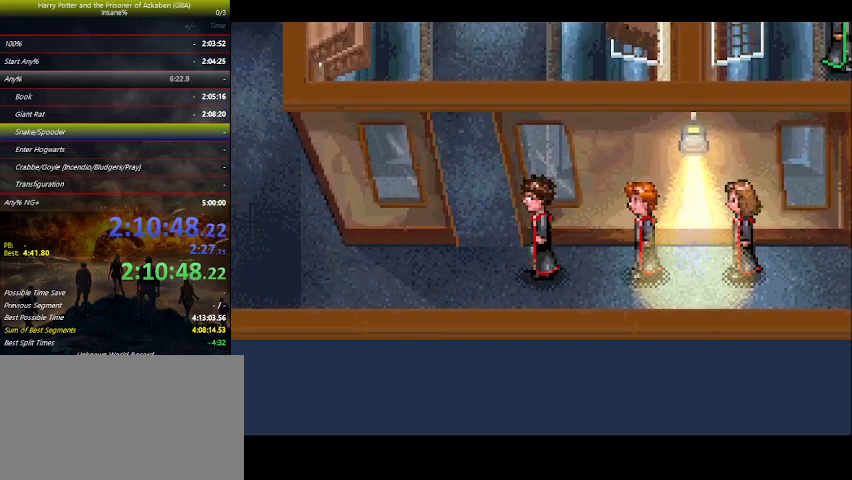
{"keys": ["up"], "events": [[166, "up", "down"], [366, "left", "up"]]}
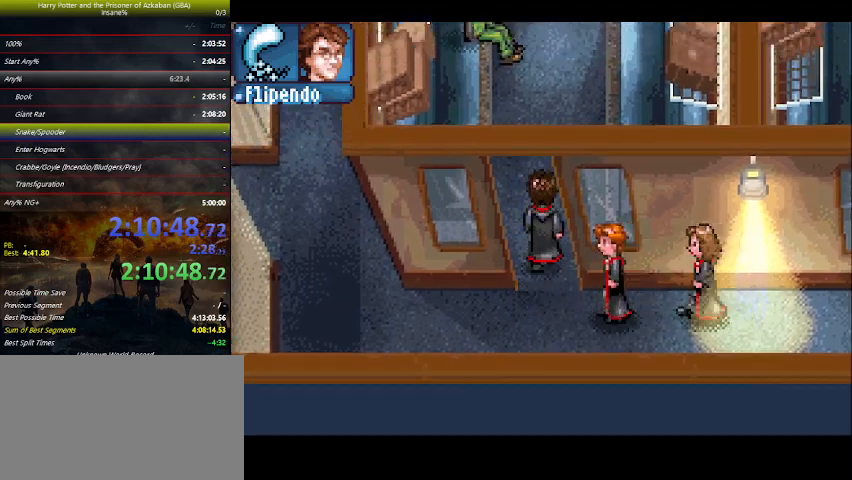
{"keys": ["up"], "events": [[200, "space", "down"], [233, "space", "up"], [366, "space", "down"], [433, "space", "up"]]}
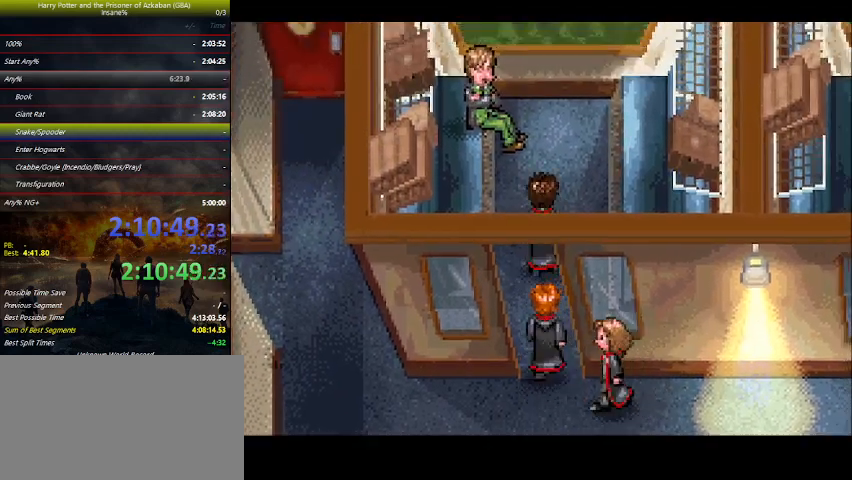
{"keys": [], "events": [[66, "space", "down"], [166, "space", "up"], [200, "space", "down"], [233, "space", "up"], [333, "space", "down"], [400, "up", "up"], [433, "space", "up"]]}
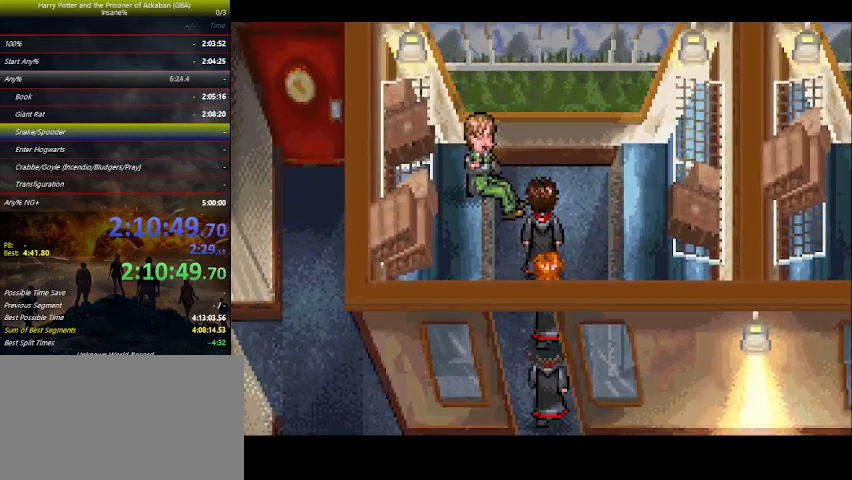
{"keys": [], "events": [[166, "space", "down"], [333, "space", "up"], [366, "space", "down"], [400, "space", "up"], [466, "space", "down"], [500, "space", "up"]]}
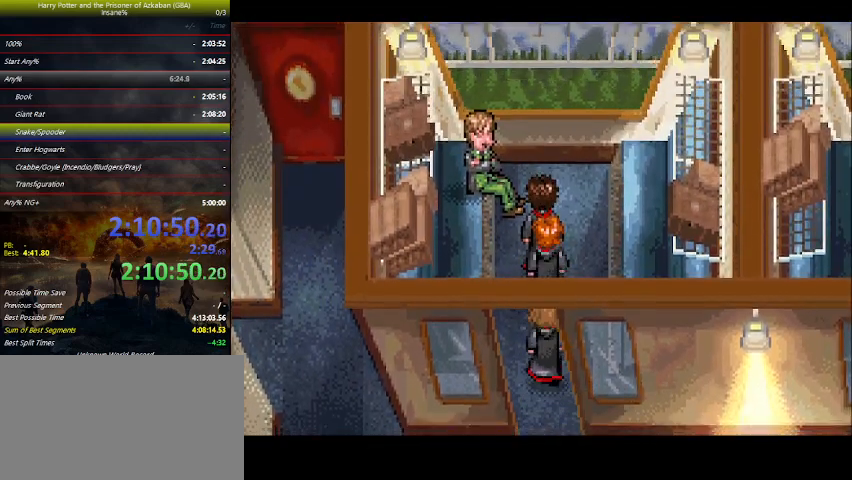
{"keys": ["space"], "events": [[33, "space", "down"], [200, "space", "up"], [233, "space", "down"], [300, "space", "up"], [433, "space", "down"]]}
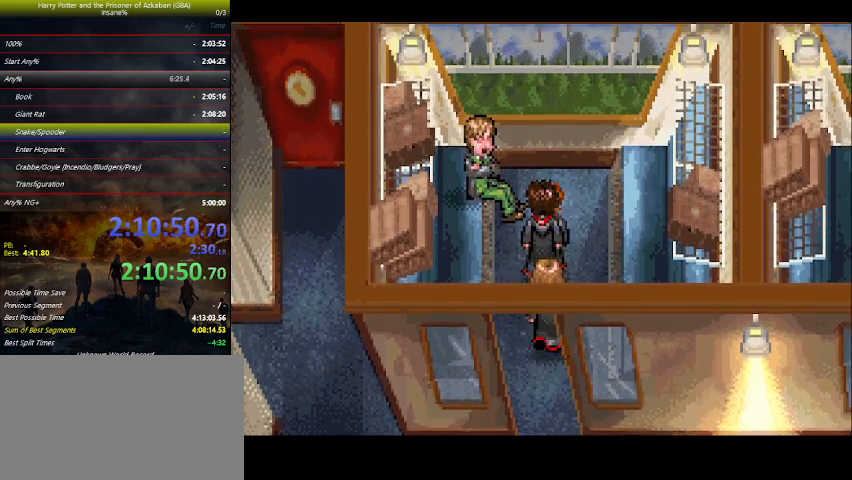
{"keys": ["space"], "events": [[33, "space", "up"], [66, "space", "down"], [100, "space", "up"], [166, "space", "down"], [200, "space", "up"], [266, "space", "down"], [300, "space", "up"], [333, "space", "down"], [433, "space", "up"], [500, "space", "down"]]}
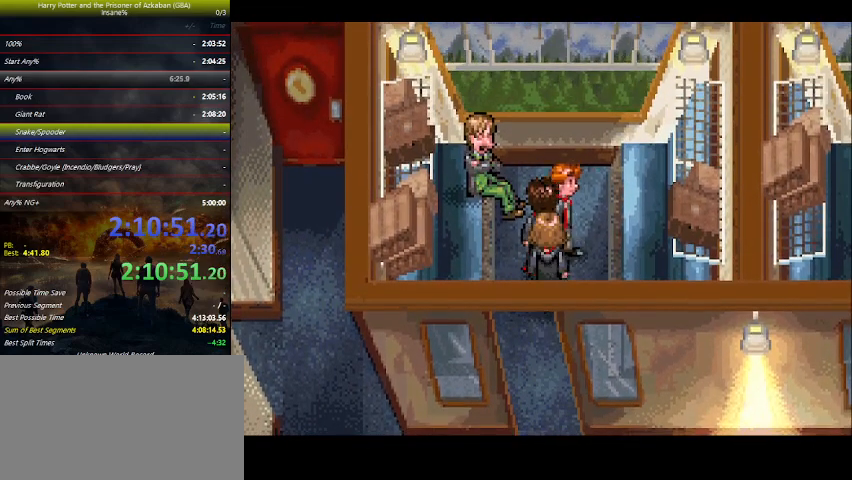
{"keys": [], "events": [[33, "space", "up"], [100, "space", "down"], [133, "space", "up"], [200, "space", "down"], [233, "space", "up"], [266, "space", "down"], [300, "space", "up"], [366, "space", "down"], [400, "space", "up"], [466, "space", "down"], [500, "space", "up"]]}
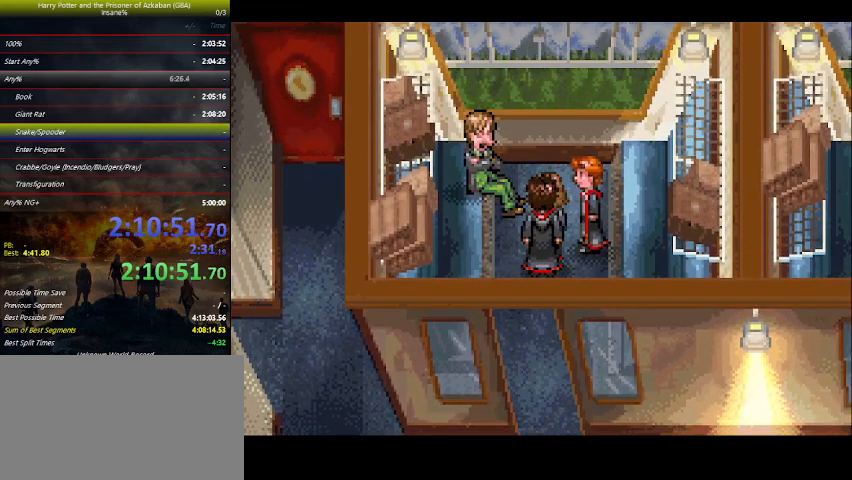
{"keys": ["space"], "events": [[200, "space", "down"], [233, "space", "up"], [266, "space", "down"], [333, "space", "up"], [366, "space", "down"], [433, "space", "up"], [466, "space", "down"]]}
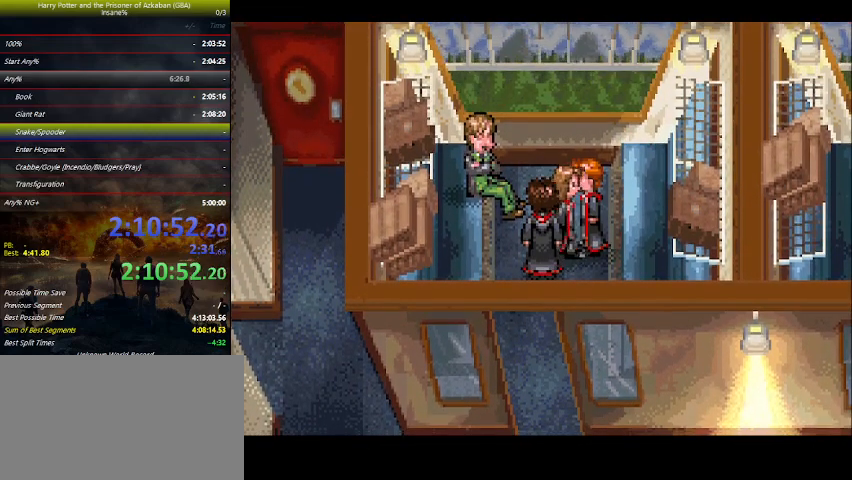
{"keys": ["space"], "events": [[33, "space", "up"], [100, "space", "down"], [166, "space", "up"], [200, "space", "down"], [266, "space", "up"], [300, "space", "down"], [366, "space", "up"], [400, "space", "down"], [466, "space", "up"], [500, "space", "down"]]}
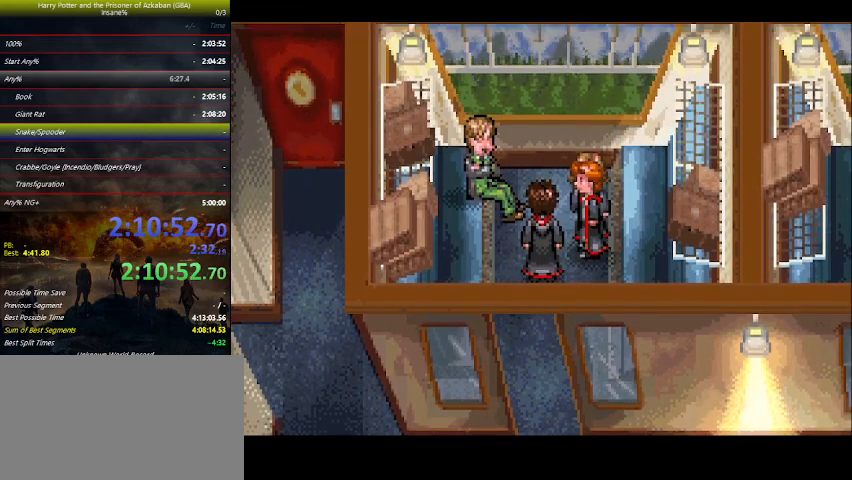
{"keys": ["space"], "events": [[66, "space", "up"], [133, "space", "down"], [166, "space", "up"], [233, "space", "down"], [266, "space", "up"], [333, "space", "down"], [366, "space", "up"], [400, "space", "down"]]}
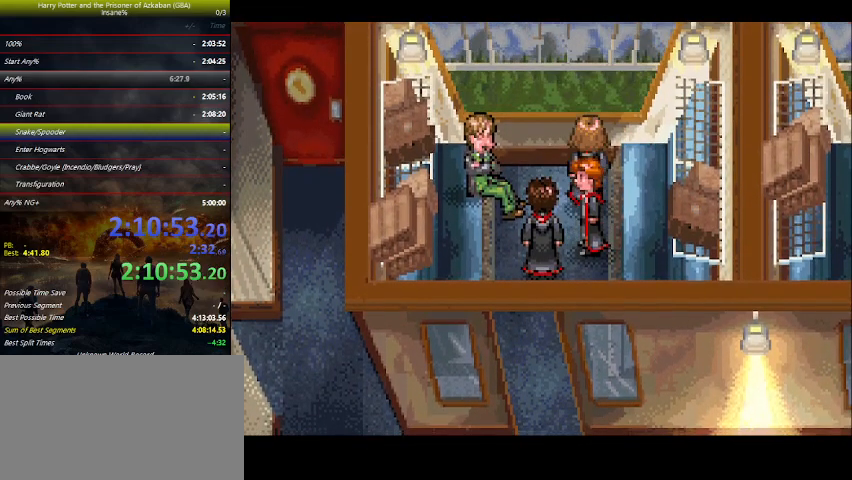
{"keys": ["space"], "events": [[100, "space", "up"], [166, "space", "down"], [200, "space", "up"], [233, "space", "down"], [300, "space", "up"], [333, "space", "down"], [433, "space", "up"], [466, "space", "down"]]}
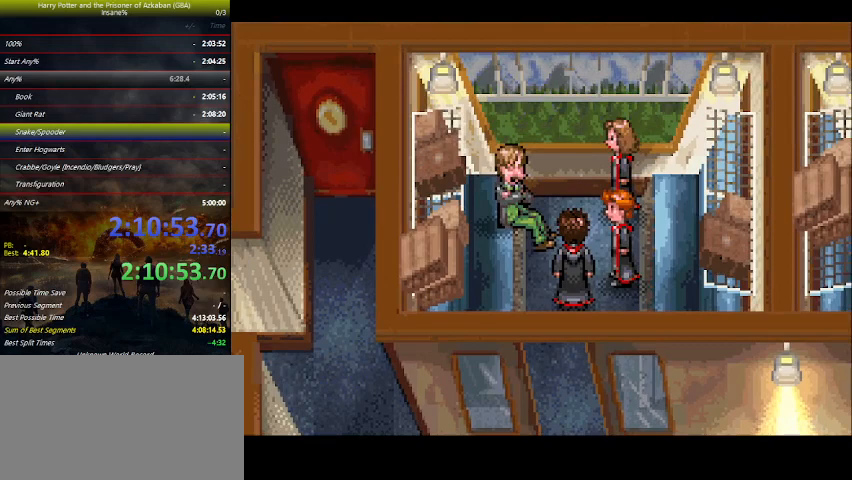
{"keys": ["space"], "events": [[33, "space", "up"], [66, "space", "down"], [100, "space", "up"], [166, "space", "down"], [200, "space", "up"], [266, "space", "down"], [300, "space", "up"], [433, "space", "down"]]}
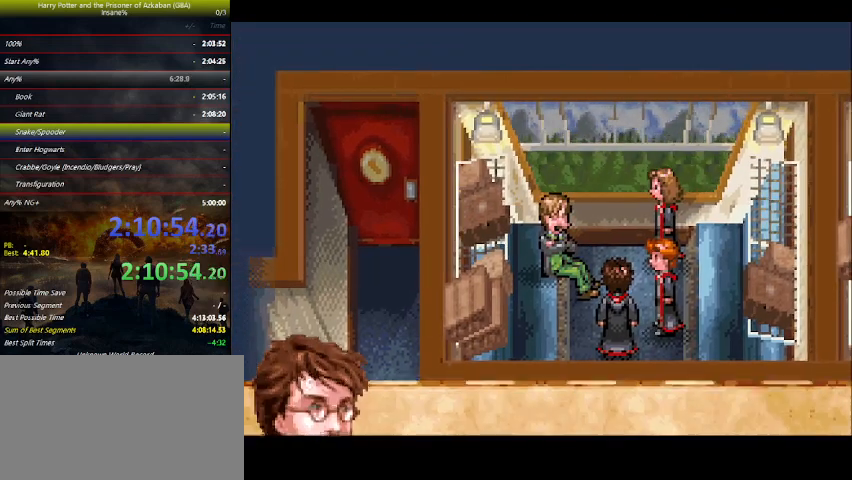
{"keys": ["space"], "events": [[133, "space", "up"], [166, "space", "down"], [233, "space", "up"], [266, "space", "down"], [333, "space", "up"], [366, "space", "down"], [466, "space", "up"], [500, "space", "down"]]}
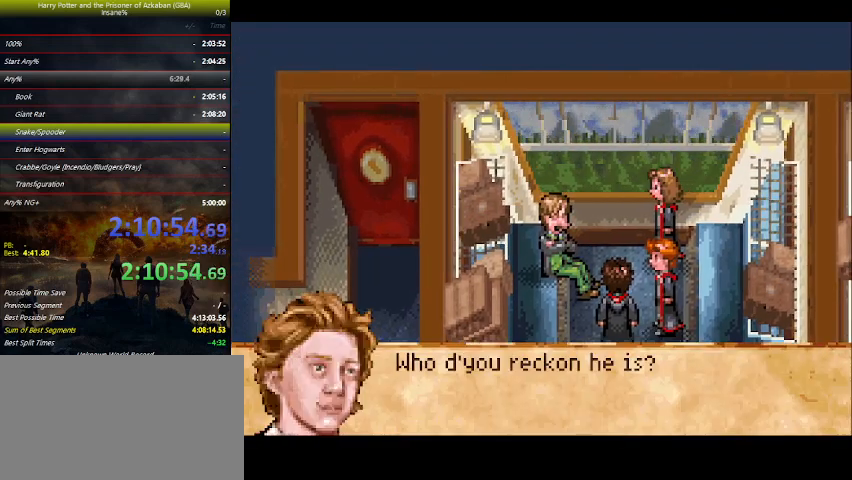
{"keys": [], "events": [[33, "space", "up"], [100, "space", "down"], [300, "space", "up"], [333, "space", "down"], [400, "space", "up"], [433, "space", "down"], [466, "space", "up"]]}
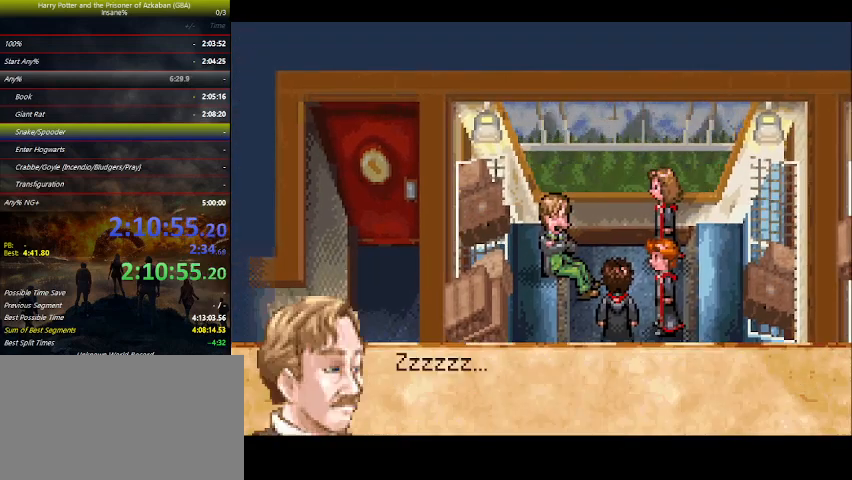
{"keys": ["space"], "events": [[33, "space", "down"], [66, "space", "up"], [100, "space", "down"], [166, "space", "up"], [200, "space", "down"], [266, "space", "up"], [300, "space", "down"], [333, "space", "up"], [400, "space", "down"], [433, "space", "up"], [500, "space", "down"]]}
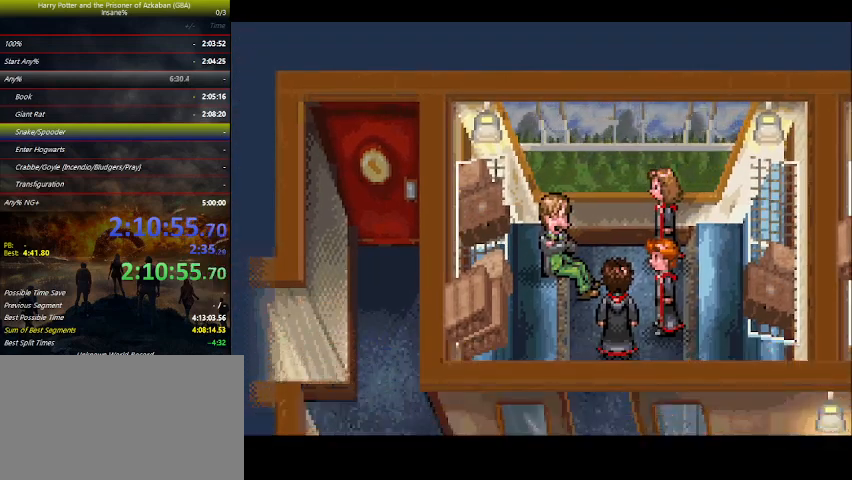
{"keys": ["space"], "events": [[33, "space", "up"], [100, "space", "down"], [133, "space", "up"], [200, "space", "down"], [233, "space", "up"], [333, "space", "down"], [366, "space", "up"], [500, "space", "down"]]}
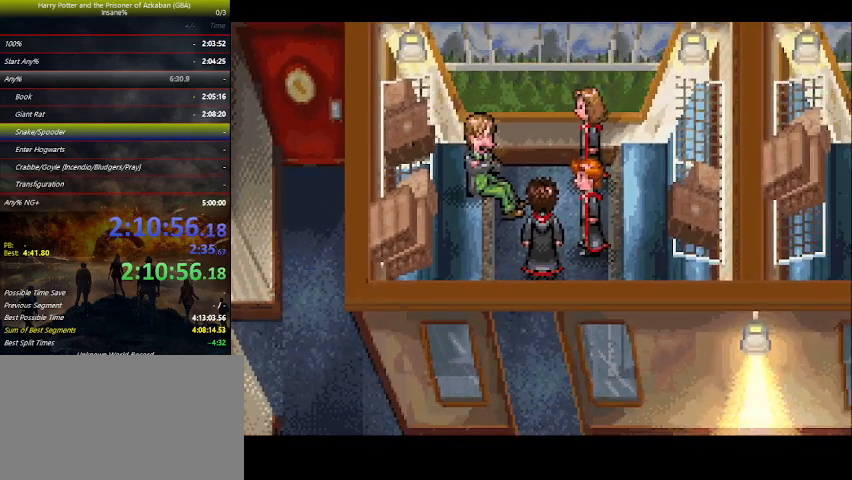
{"keys": ["space"], "events": [[66, "space", "up"], [100, "space", "down"], [133, "space", "up"], [166, "space", "down"], [233, "space", "up"], [266, "space", "down"], [333, "space", "up"], [400, "space", "down"]]}
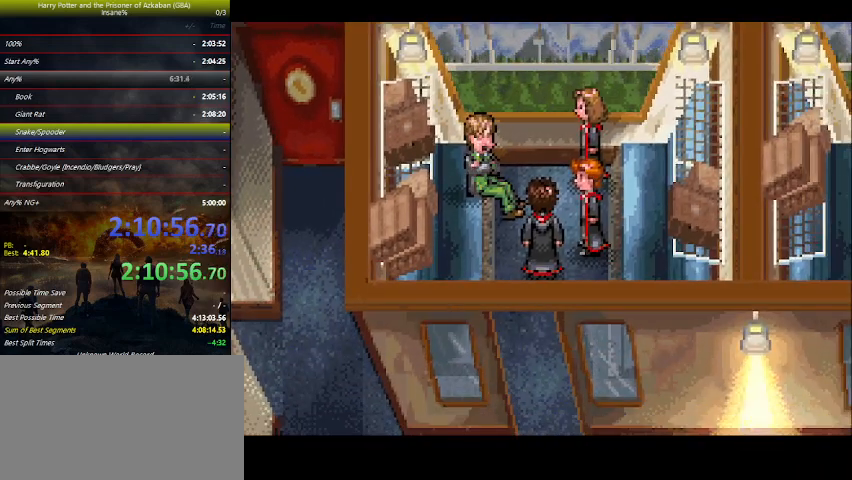
{"keys": [], "events": [[66, "space", "up"], [100, "space", "down"], [166, "space", "up"], [200, "space", "down"], [266, "space", "up"], [366, "space", "down"], [400, "space", "up"], [433, "space", "down"], [466, "space", "up"]]}
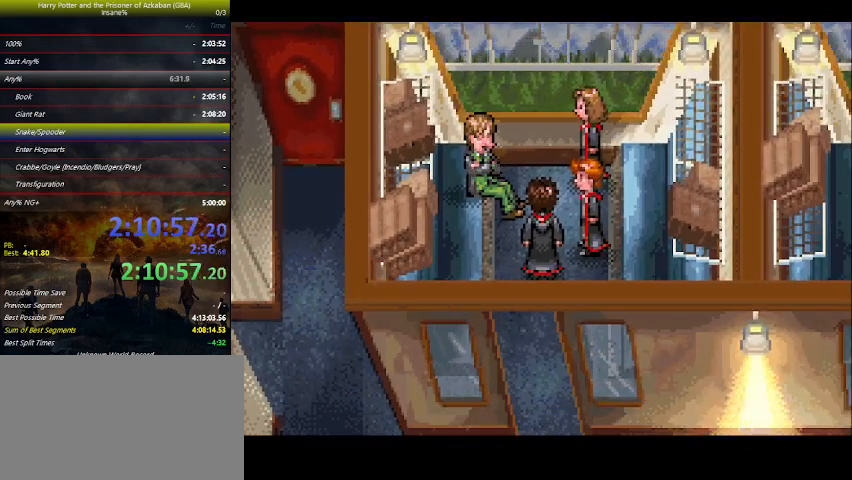
{"keys": ["space"], "events": [[33, "space", "down"], [66, "space", "up"], [133, "space", "down"], [166, "space", "up"], [266, "space", "down"], [333, "space", "up"], [366, "space", "down"], [400, "space", "up"], [433, "space", "down"]]}
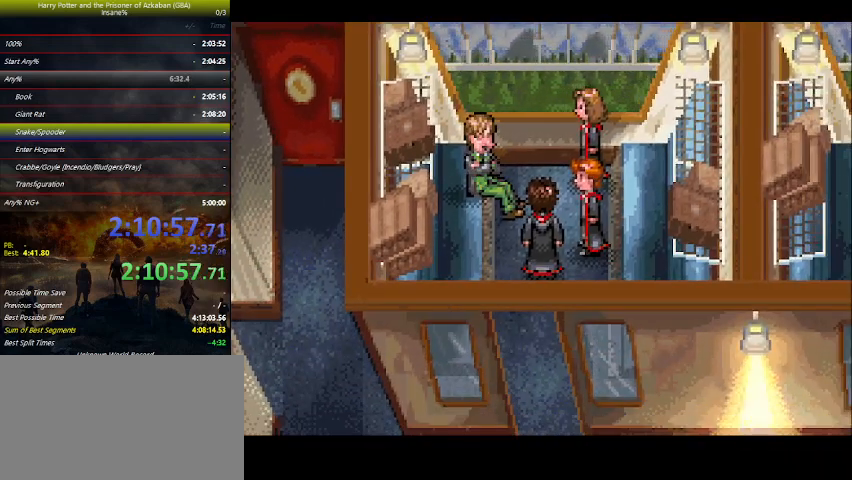
{"keys": [], "events": [[100, "space", "up"], [200, "space", "down"], [233, "space", "up"], [266, "space", "down"], [333, "space", "up"], [366, "space", "down"], [500, "space", "up"]]}
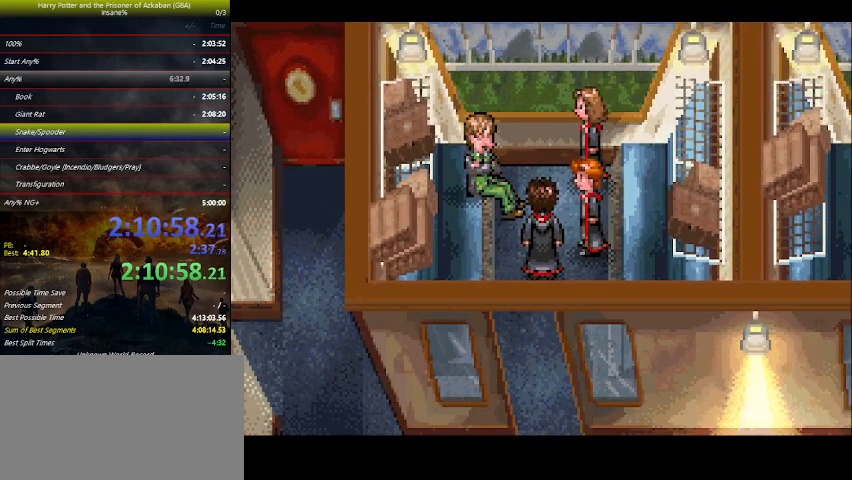
{"keys": [], "events": [[100, "space", "down"], [166, "space", "up"], [200, "space", "down"], [233, "space", "up"], [300, "space", "down"], [333, "space", "up"], [400, "space", "down"], [433, "space", "up"]]}
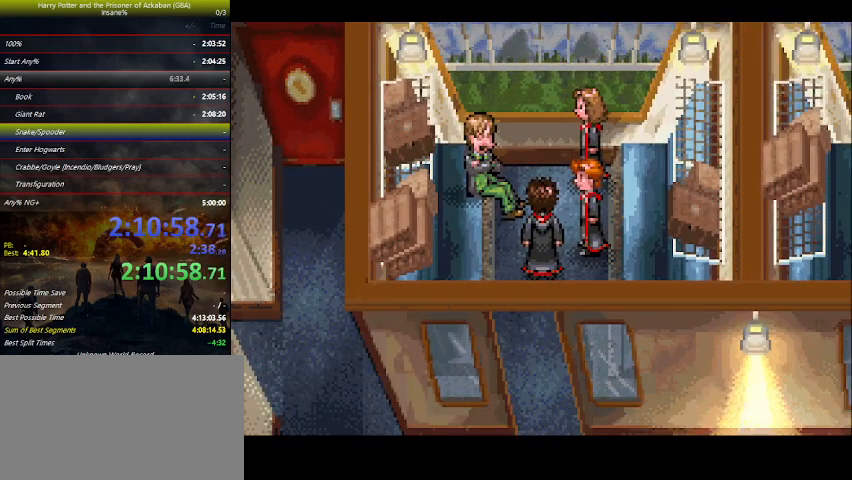
{"keys": [], "events": [[33, "space", "down"], [66, "space", "up"], [133, "space", "down"], [166, "space", "up"], [266, "space", "down"], [300, "space", "up"], [366, "space", "down"], [400, "space", "up"], [433, "space", "down"], [500, "space", "up"]]}
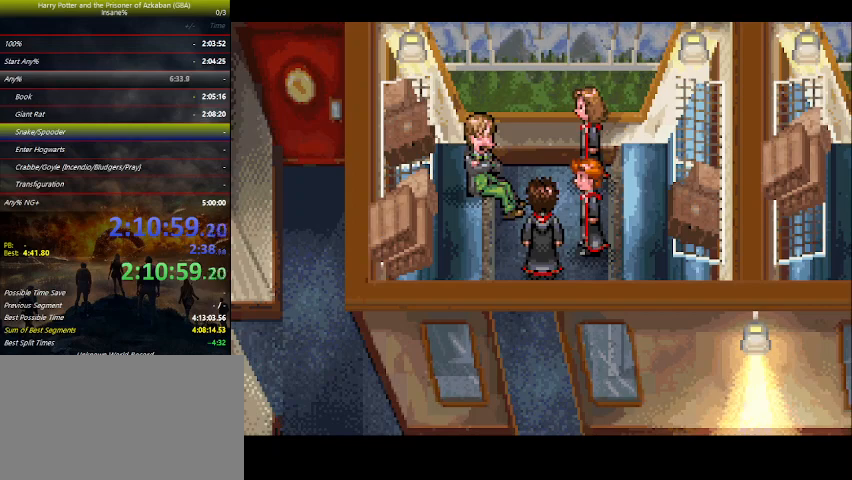
{"keys": [], "events": [[33, "space", "down"], [133, "space", "up"], [166, "space", "down"], [233, "space", "up"], [266, "space", "down"], [333, "space", "up"], [366, "space", "down"], [433, "space", "up"], [466, "space", "down"], [500, "space", "up"]]}
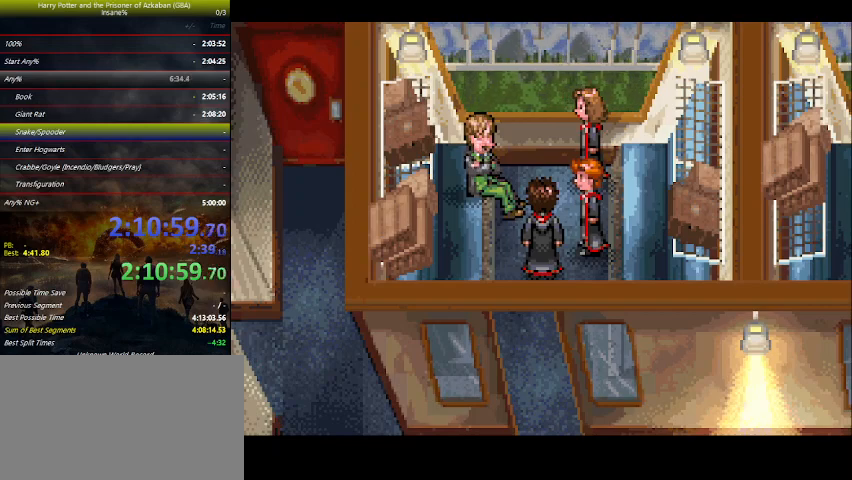
{"keys": [], "events": [[100, "space", "down"], [166, "space", "up"], [200, "space", "down"], [233, "space", "up"], [300, "space", "down"], [333, "space", "up"], [366, "space", "down"], [433, "space", "up"]]}
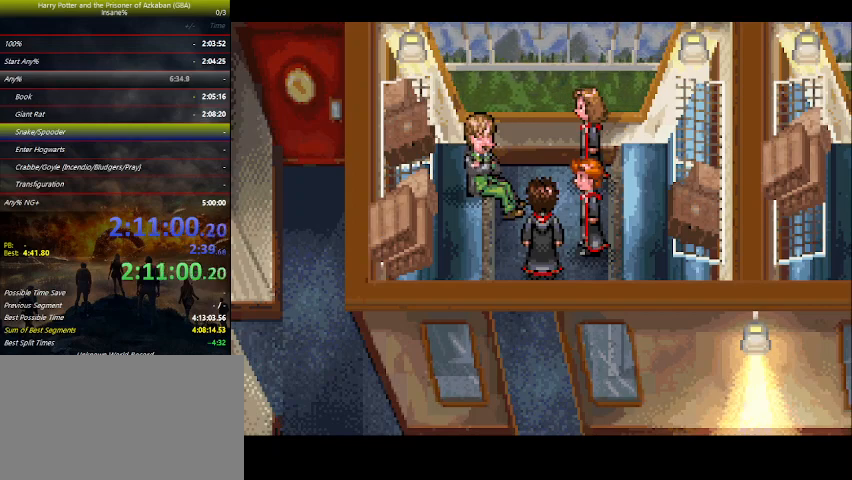
{"keys": ["space"], "events": [[33, "space", "down"], [133, "space", "up"], [233, "space", "down"], [266, "space", "up"], [300, "space", "down"], [366, "space", "up"], [400, "space", "down"], [433, "space", "up"], [500, "space", "down"]]}